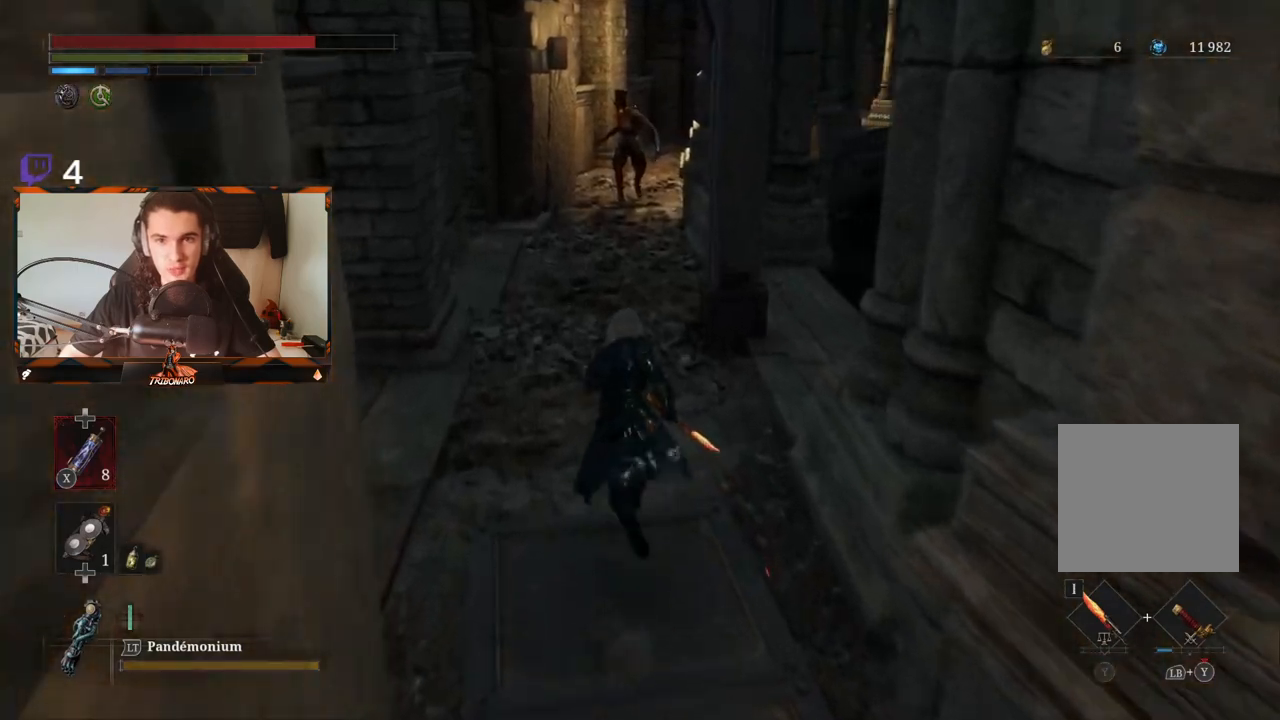
Gameplay with a controller (Xbox layout); each line is a JSON object with the inputs held at the frame after it. "events" lists button and stick changes between this image and that frame as [ms after this image, input, new state], when the widget could be followed in between.
{"buttons": [], "left_stick": "up", "right_stick": "center", "events": [[267, "R3", "down"], [350, "R3", "up"]]}
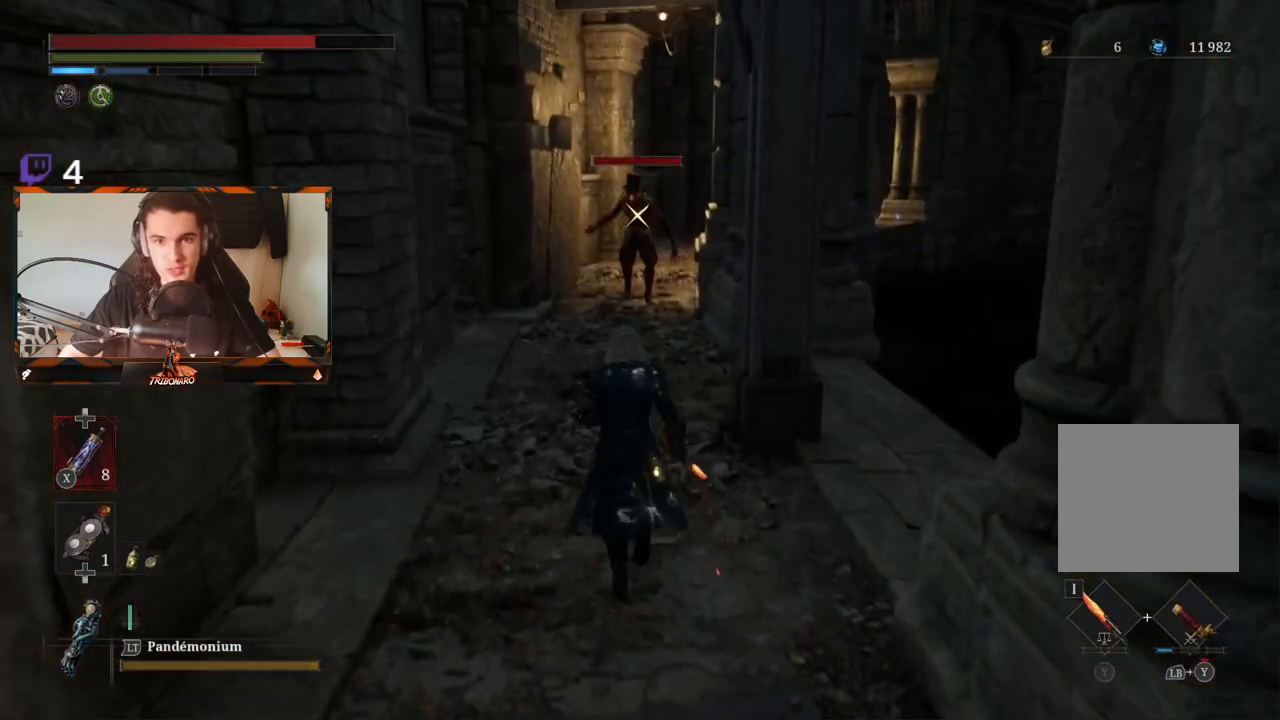
{"buttons": [], "left_stick": "up", "right_stick": "center", "events": []}
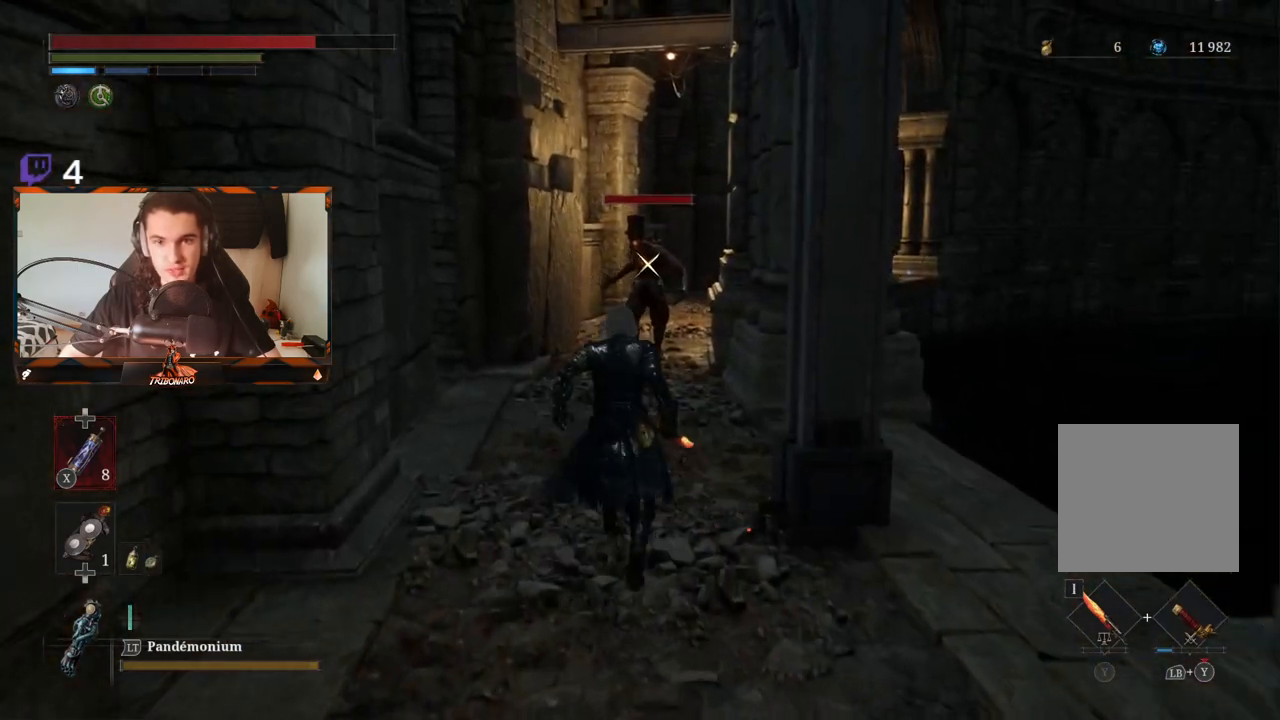
{"buttons": ["R2"], "left_stick": "up", "right_stick": "center", "events": [[100, "R2", "down"]]}
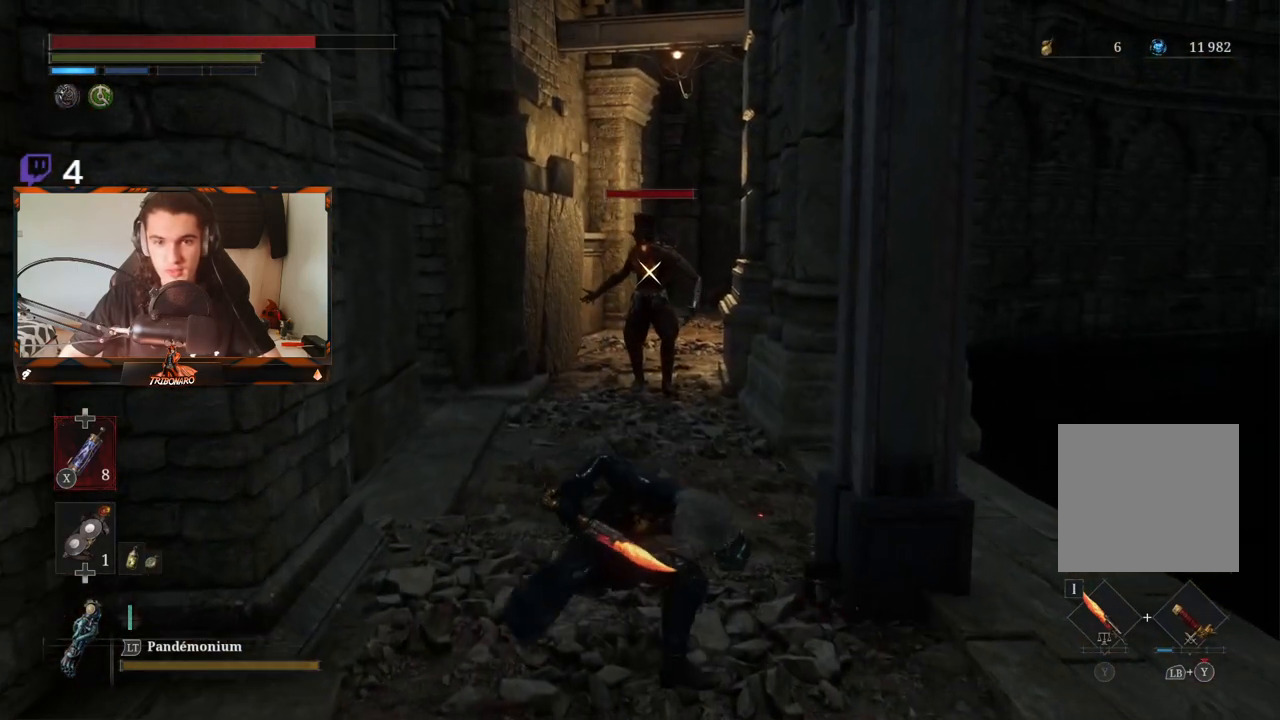
{"buttons": ["R2"], "left_stick": "up", "right_stick": "center", "events": []}
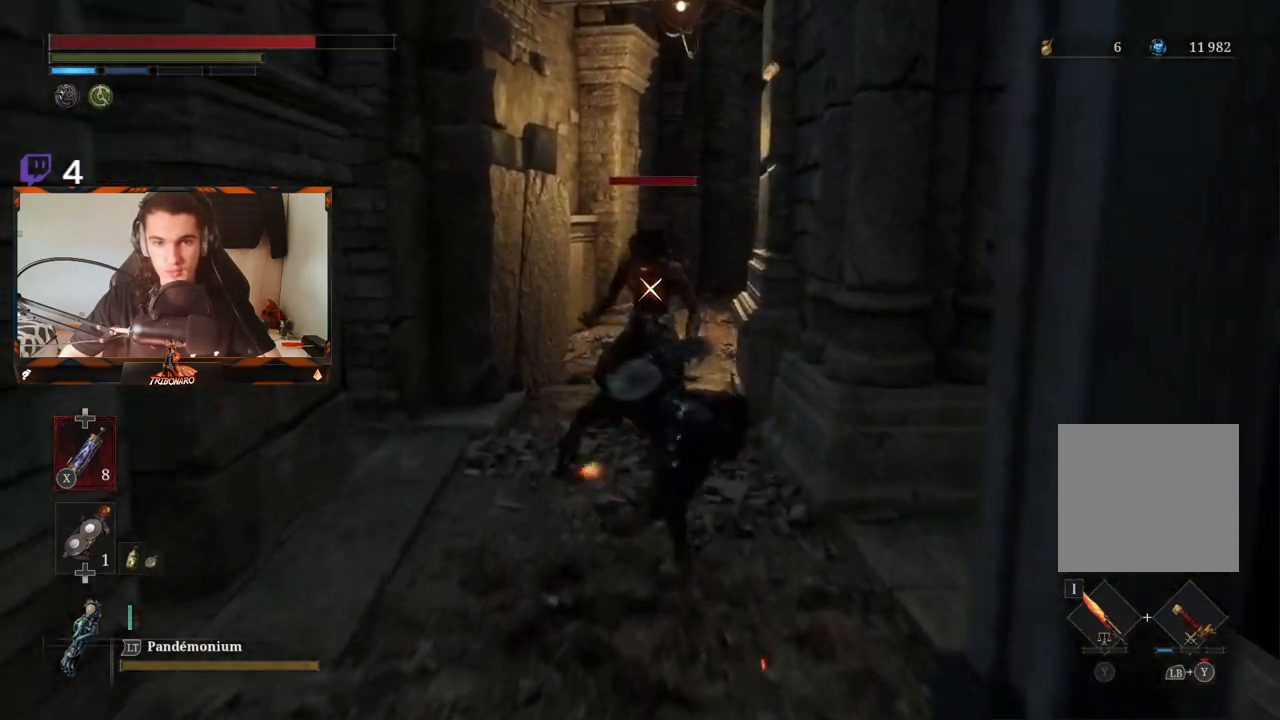
{"buttons": [], "left_stick": "up", "right_stick": "center", "events": [[367, "R2", "up"]]}
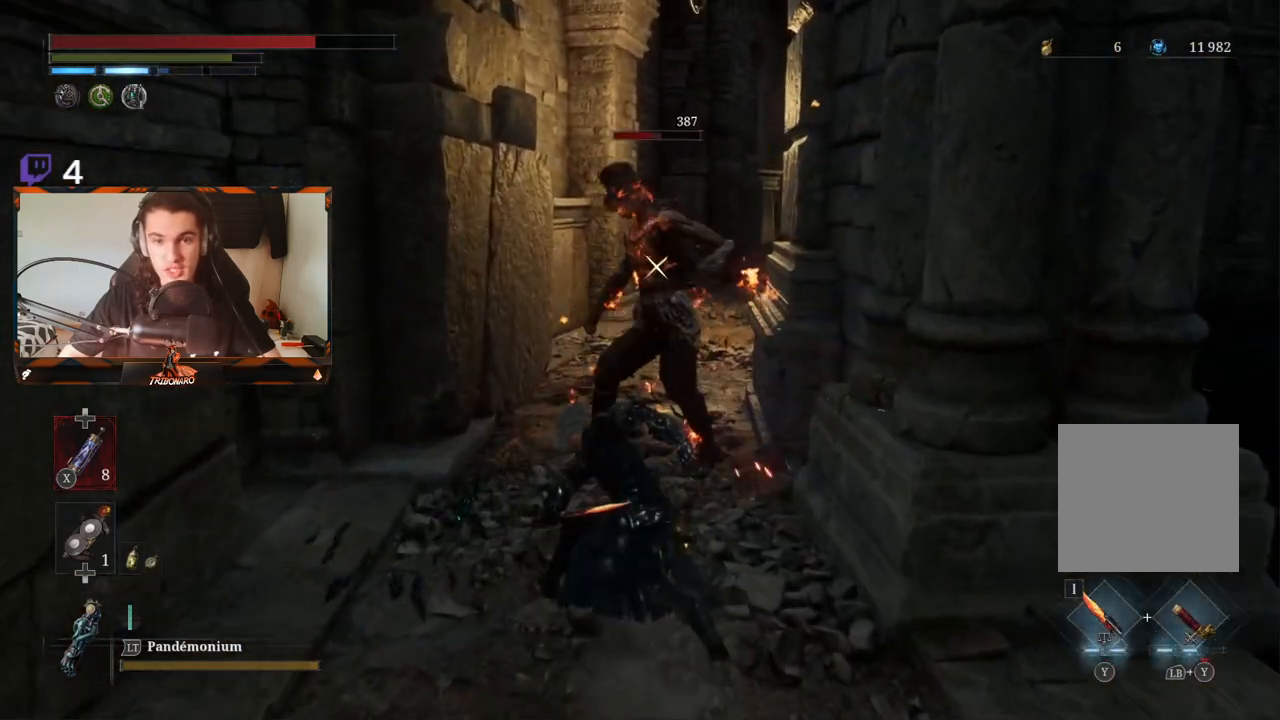
{"buttons": [], "left_stick": "up", "right_stick": "center", "events": [[33, "R1", "down"], [100, "R1", "up"], [183, "R1", "down"], [233, "R1", "up"], [333, "R1", "down"], [433, "R1", "up"]]}
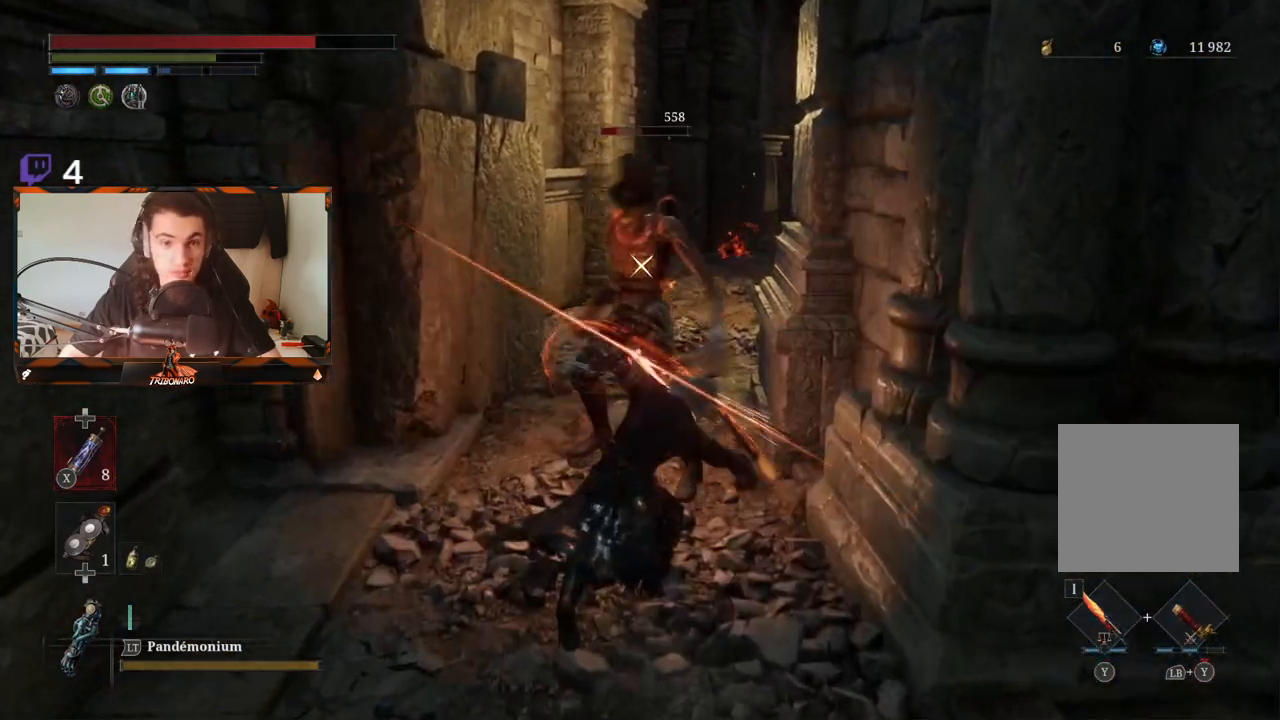
{"buttons": [], "left_stick": "center", "right_stick": "center", "events": [[117, "R1", "down"], [233, "left_stick", "center"], [267, "R1", "up"], [317, "R1", "down"], [433, "R1", "up"]]}
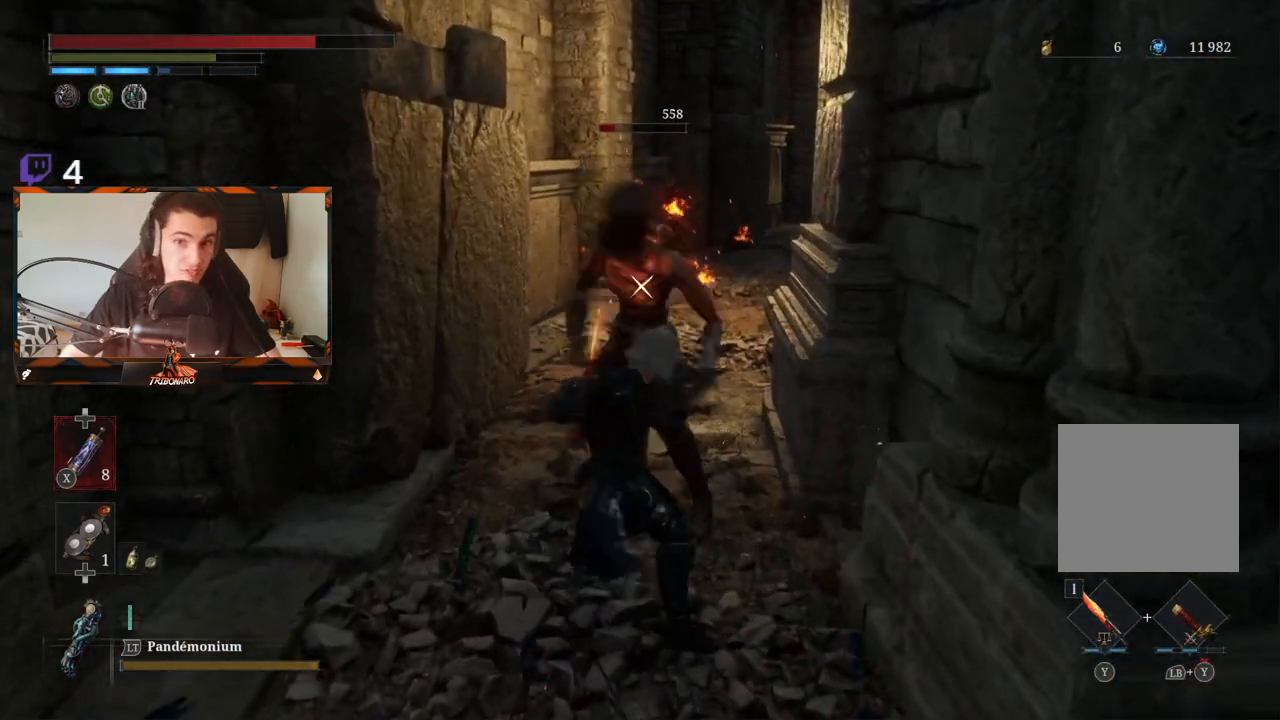
{"buttons": [], "left_stick": "center", "right_stick": "center", "events": []}
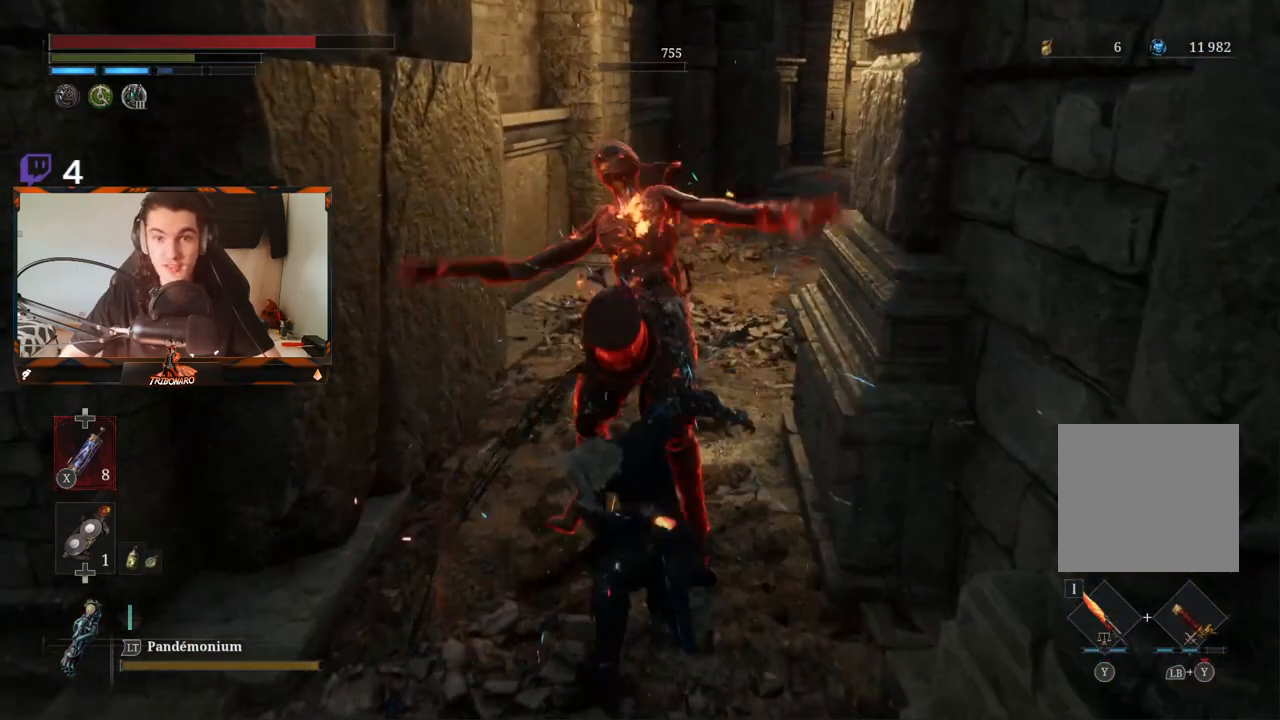
{"buttons": [], "left_stick": "down-right", "right_stick": "center", "events": [[250, "right_stick", "right"], [350, "left_stick", "right"], [383, "right_stick", "center"], [467, "left_stick", "down-right"]]}
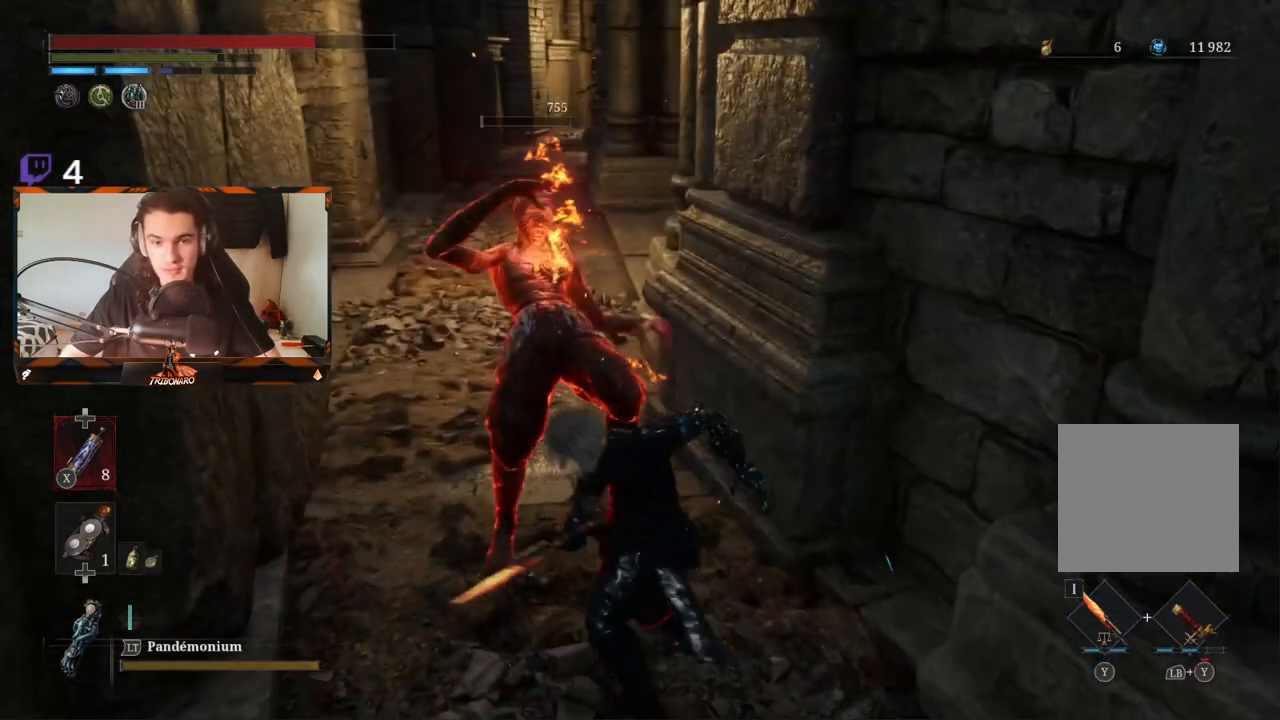
{"buttons": ["B"], "left_stick": "down-right", "right_stick": "center", "events": [[133, "B", "down"], [233, "B", "up"], [300, "B", "down"], [367, "B", "up"], [433, "B", "down"]]}
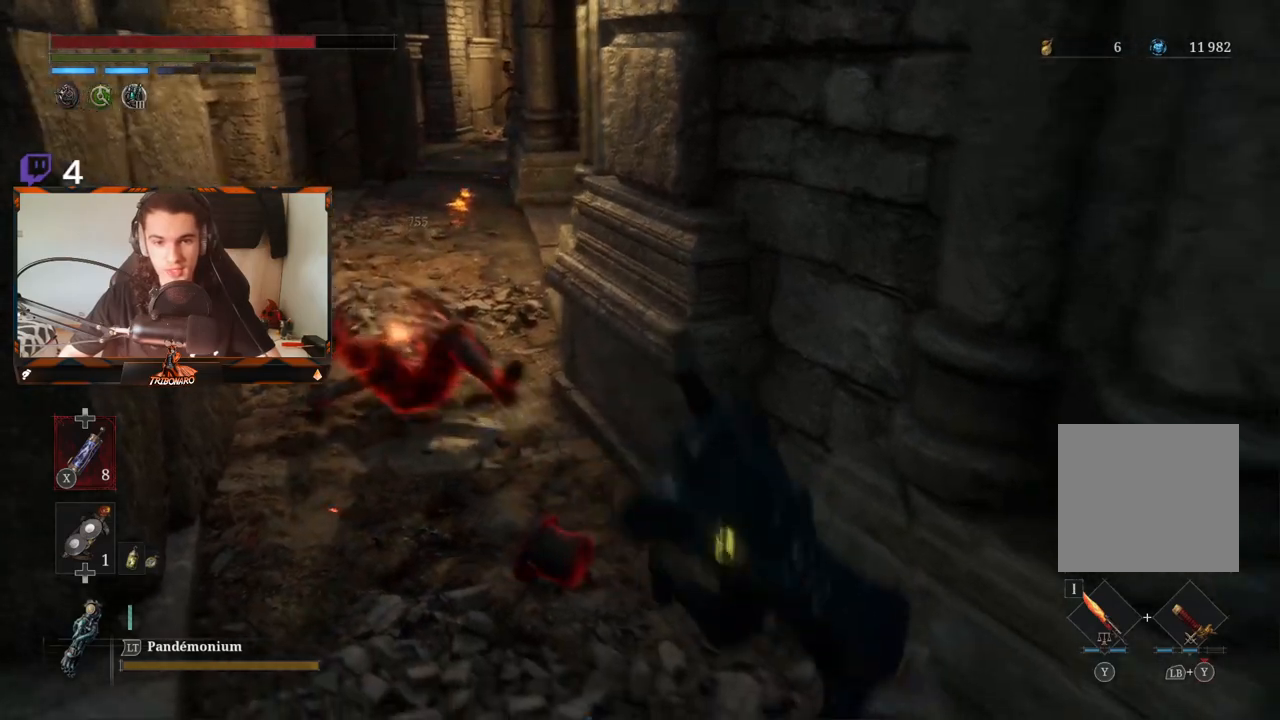
{"buttons": [], "left_stick": "down", "right_stick": "center", "events": [[17, "B", "up"], [267, "left_stick", "down"], [317, "right_stick", "left"], [433, "right_stick", "center"]]}
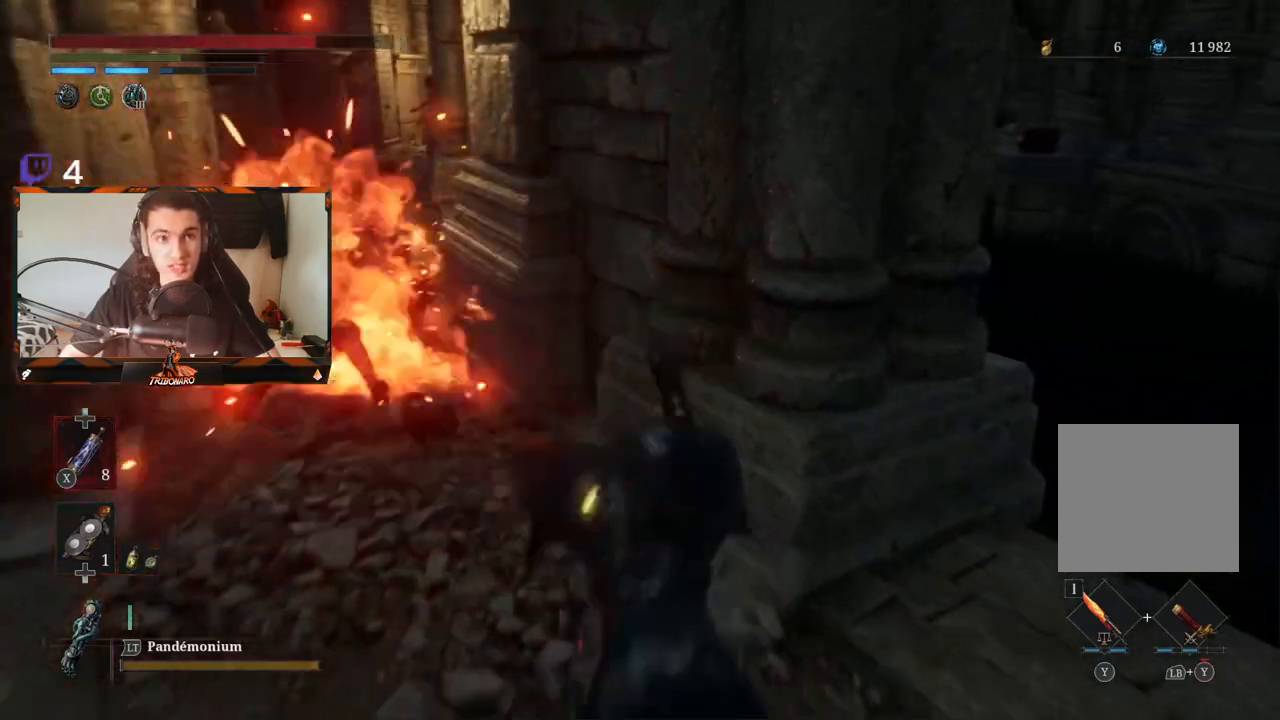
{"buttons": [], "left_stick": "right", "right_stick": "right", "events": [[150, "left_stick", "center"], [300, "left_stick", "right"], [400, "right_stick", "right"]]}
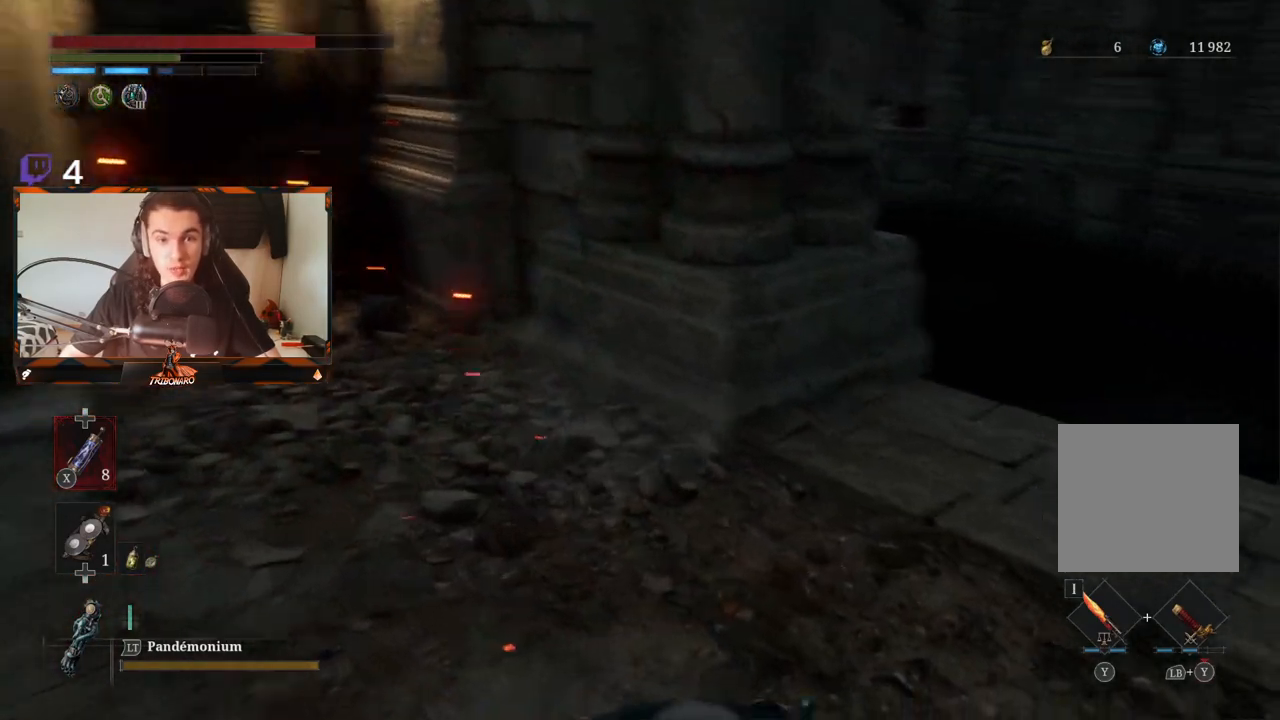
{"buttons": [], "left_stick": "center", "right_stick": "center", "events": [[117, "left_stick", "up-right"], [267, "left_stick", "up"], [450, "right_stick", "center"], [500, "left_stick", "center"]]}
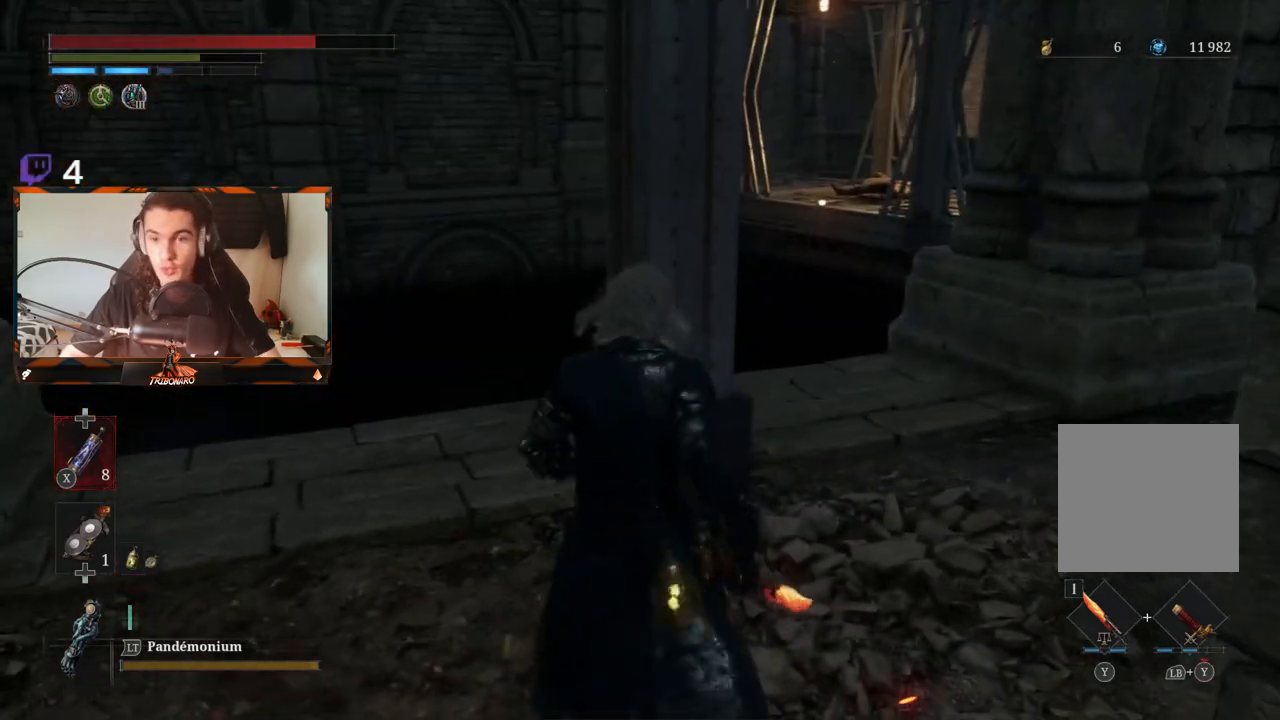
{"buttons": [], "left_stick": "up-left", "right_stick": "left", "events": [[217, "right_stick", "left"], [233, "left_stick", "up-left"]]}
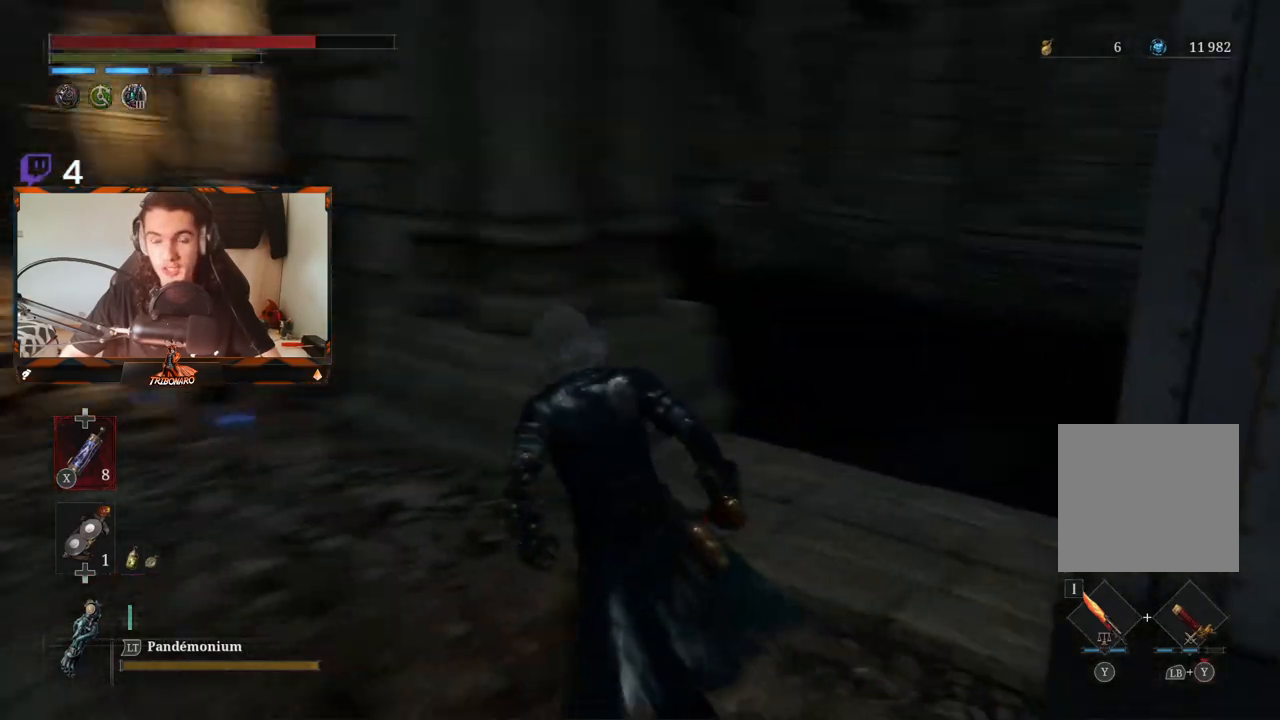
{"buttons": ["B"], "left_stick": "up-left", "right_stick": "center", "events": [[133, "right_stick", "center"], [333, "B", "down"]]}
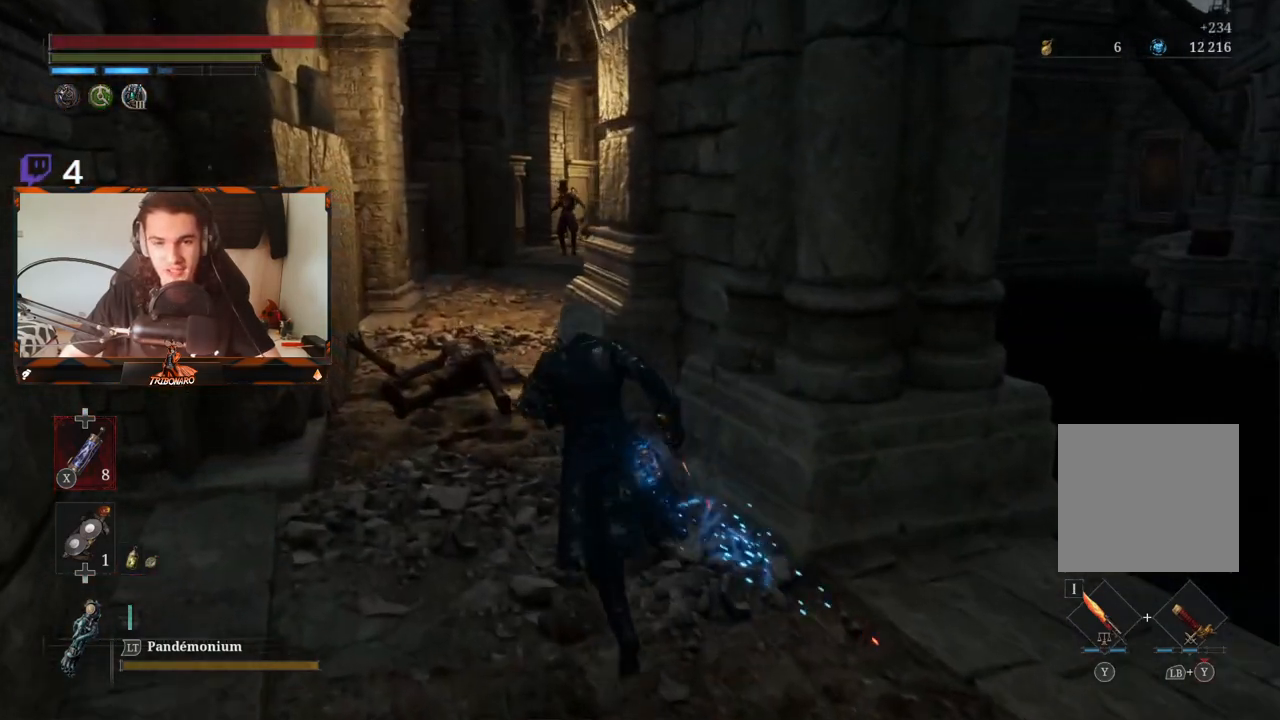
{"buttons": ["B"], "left_stick": "up", "right_stick": "center", "events": [[150, "left_stick", "up"]]}
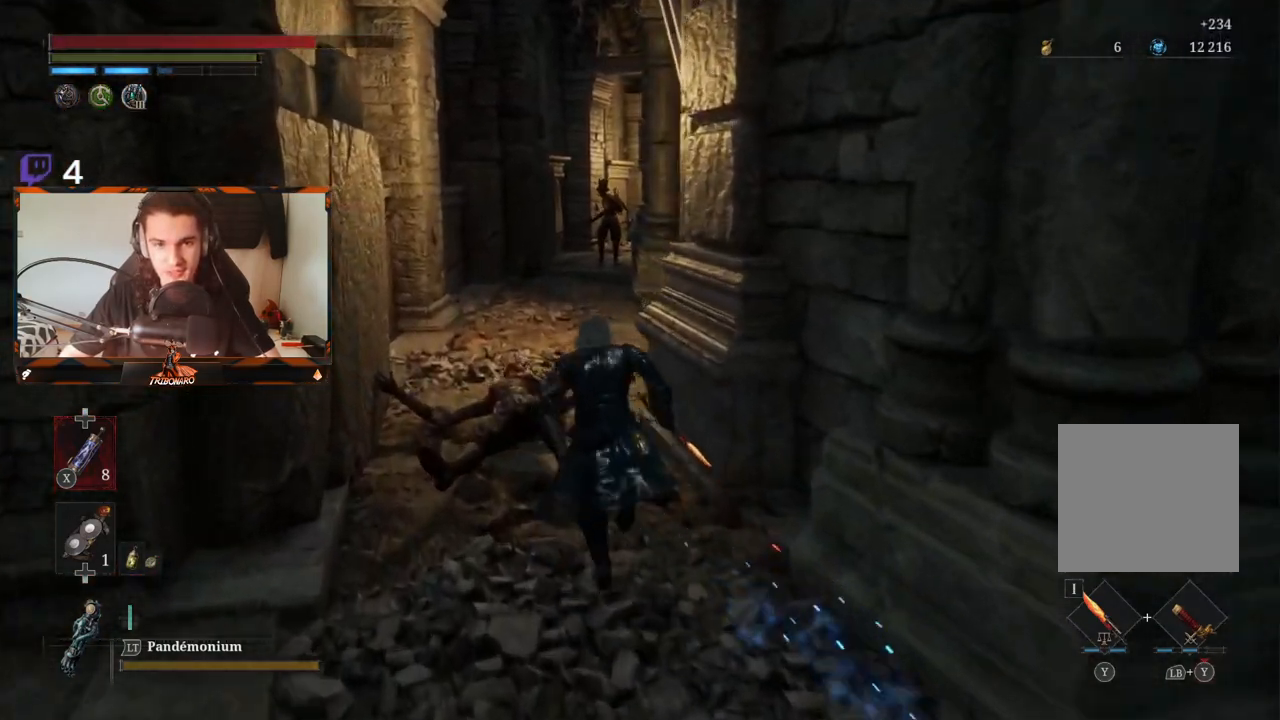
{"buttons": ["B"], "left_stick": "up", "right_stick": "center", "events": [[300, "R3", "down"], [400, "R3", "up"]]}
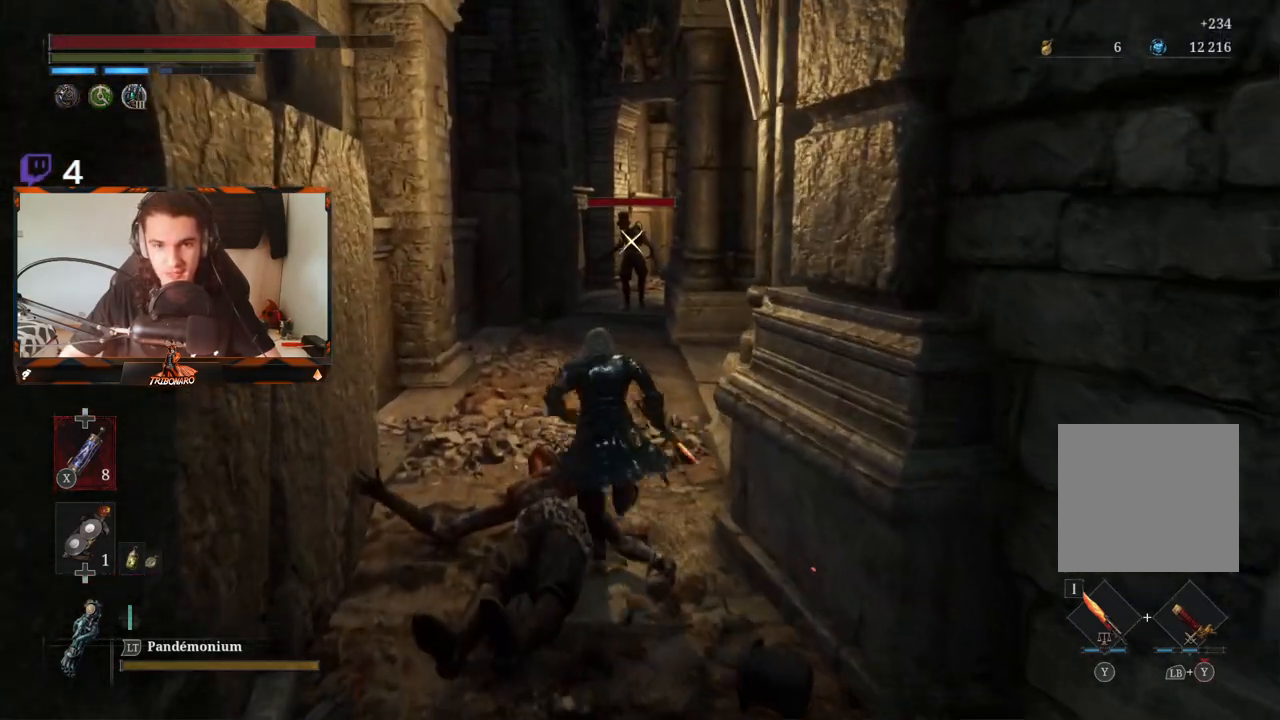
{"buttons": ["B"], "left_stick": "up", "right_stick": "center", "events": []}
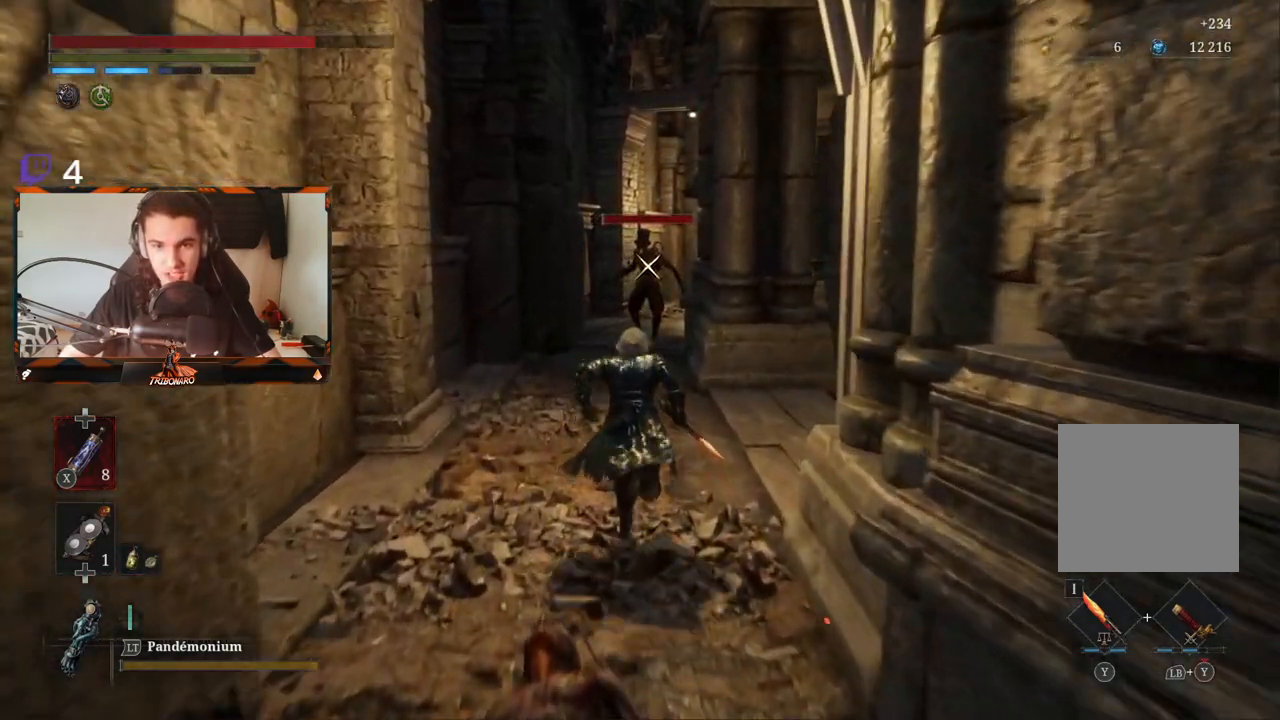
{"buttons": ["B"], "left_stick": "up", "right_stick": "center", "events": []}
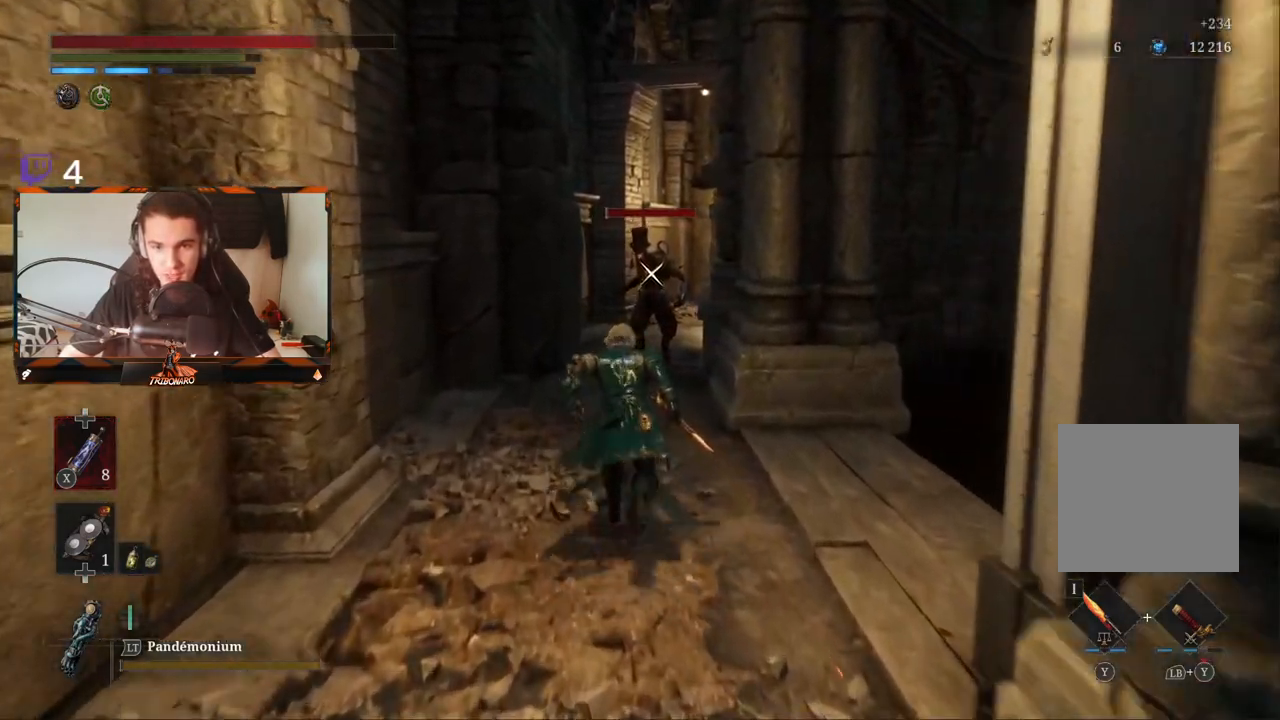
{"buttons": ["R2"], "left_stick": "up", "right_stick": "center", "events": [[67, "B", "up"], [383, "R2", "down"]]}
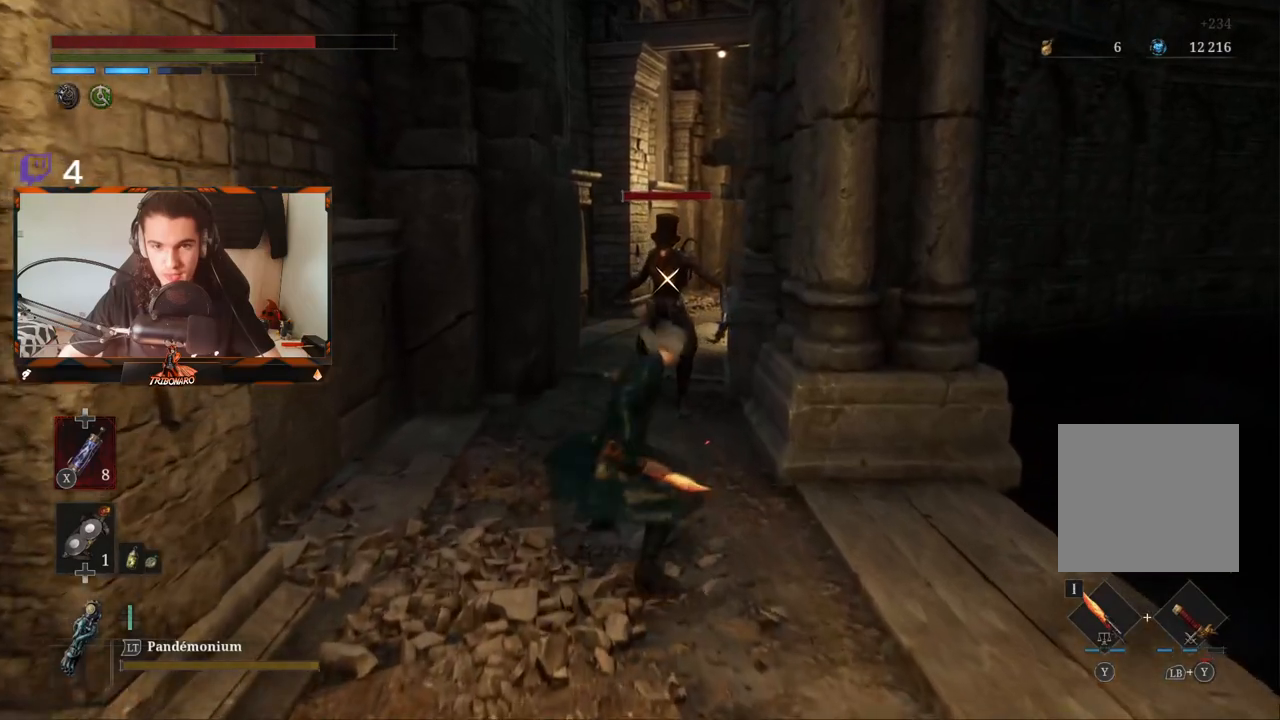
{"buttons": ["R2"], "left_stick": "up", "right_stick": "center", "events": []}
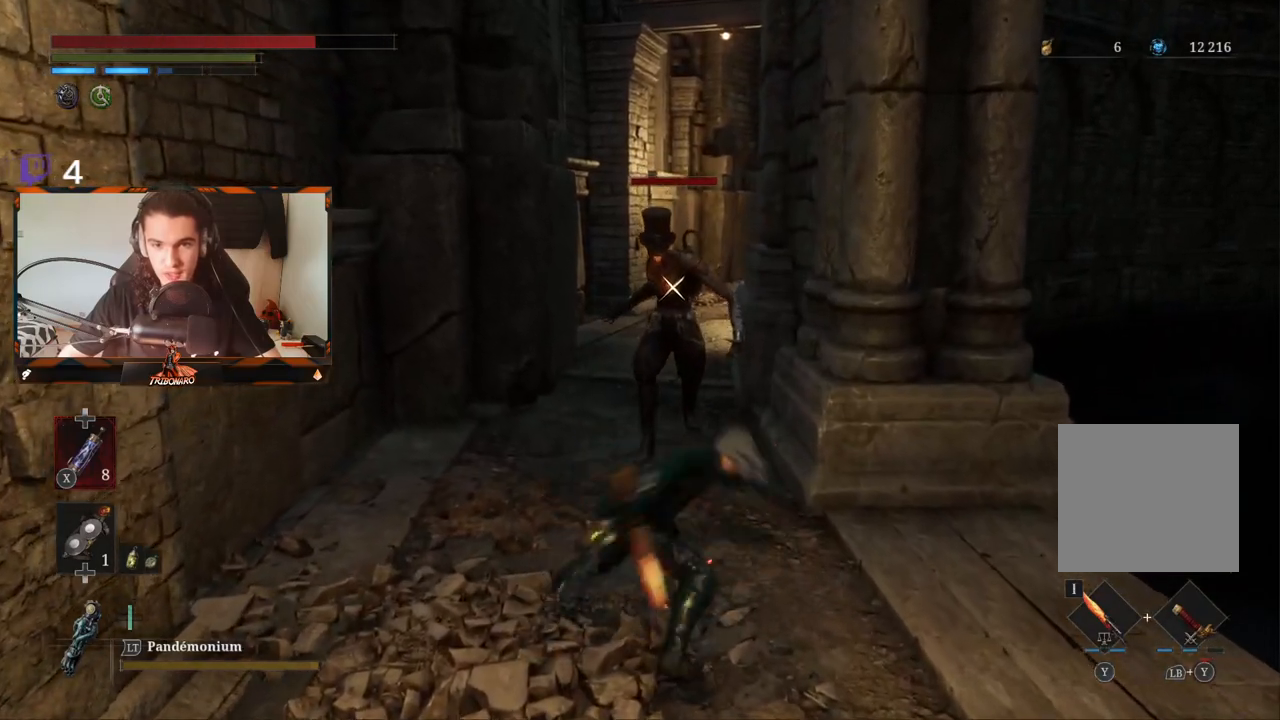
{"buttons": [], "left_stick": "up", "right_stick": "center", "events": [[333, "R2", "up"]]}
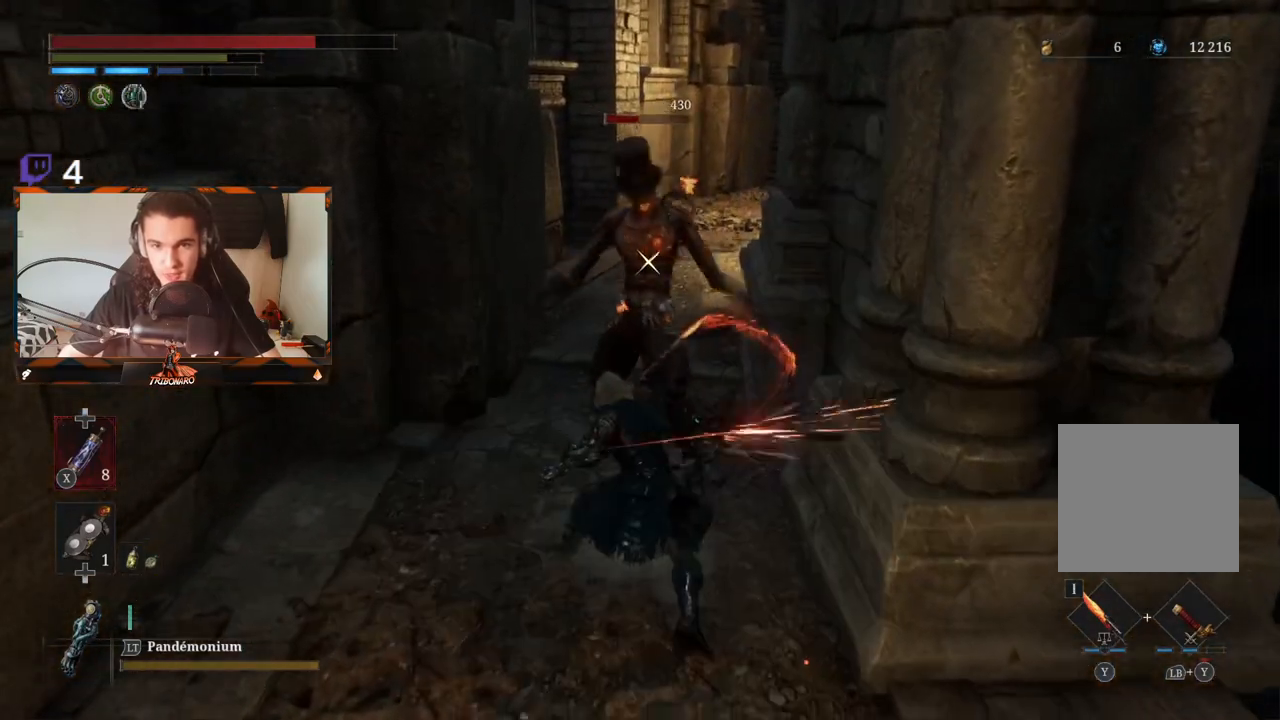
{"buttons": ["R1"], "left_stick": "up", "right_stick": "center", "events": [[83, "R1", "down"], [233, "R1", "up"], [300, "R1", "down"], [400, "R1", "up"], [467, "R1", "down"]]}
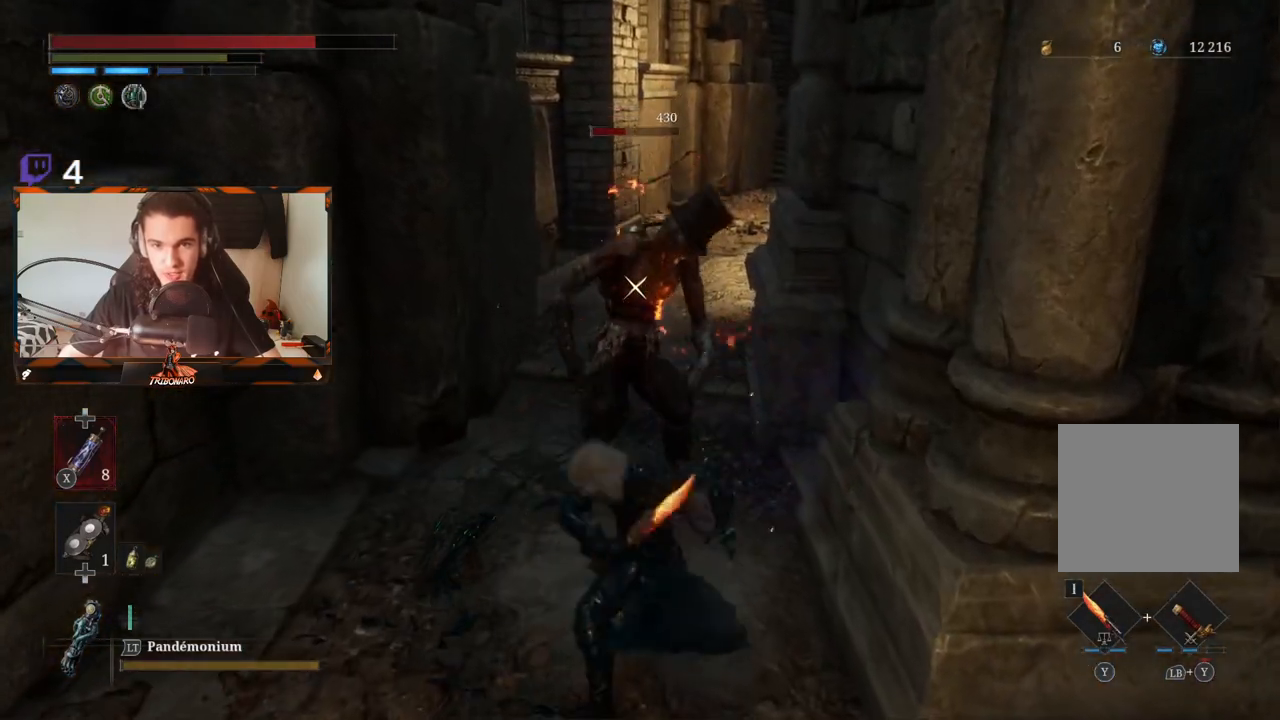
{"buttons": [], "left_stick": "center", "right_stick": "center", "events": [[50, "R1", "up"], [100, "R1", "down"], [200, "R1", "up"], [383, "left_stick", "center"]]}
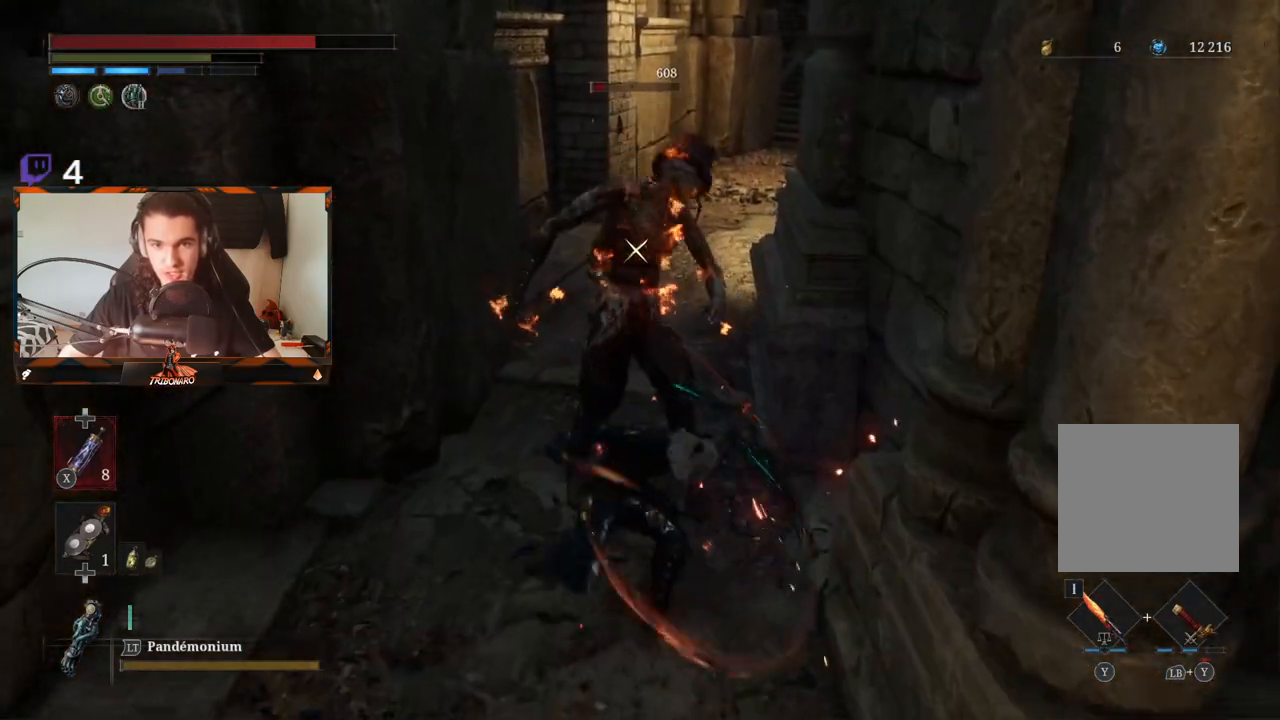
{"buttons": [], "left_stick": "down", "right_stick": "center", "events": [[83, "R1", "down"], [183, "R1", "up"], [467, "left_stick", "down"]]}
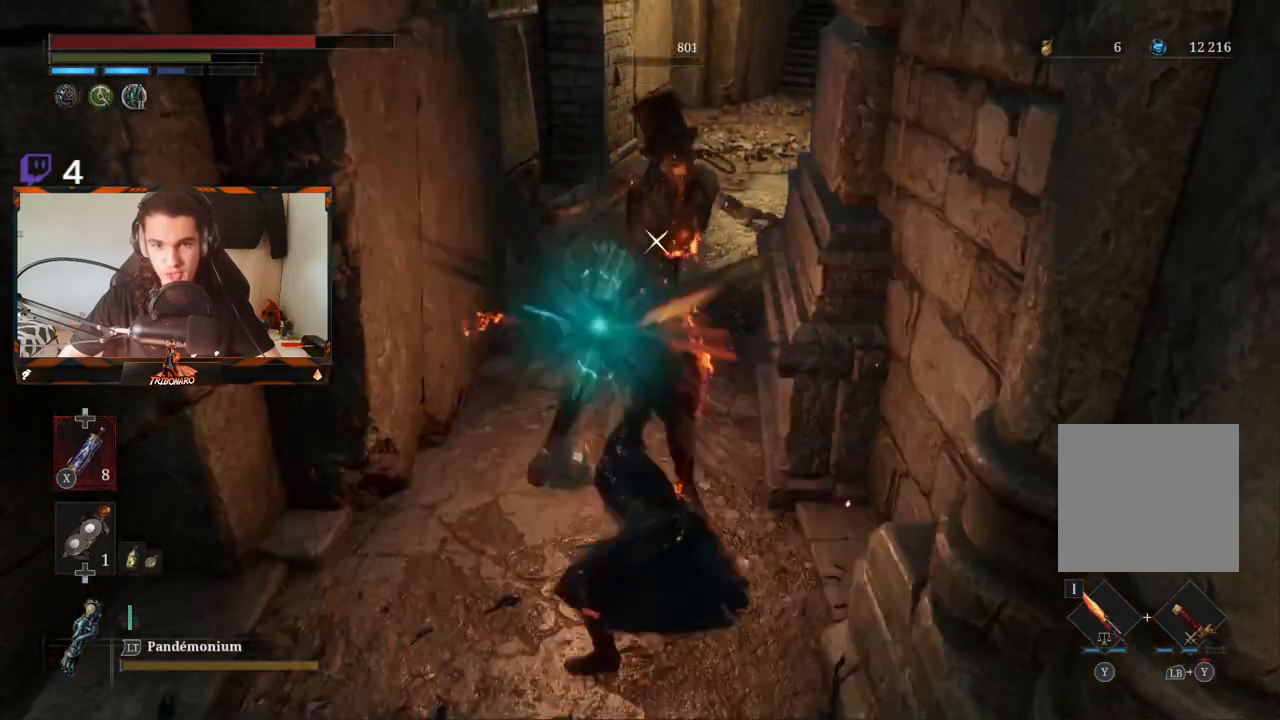
{"buttons": [], "left_stick": "down", "right_stick": "center", "events": [[250, "B", "down"], [350, "B", "up"], [433, "B", "down"], [500, "B", "up"]]}
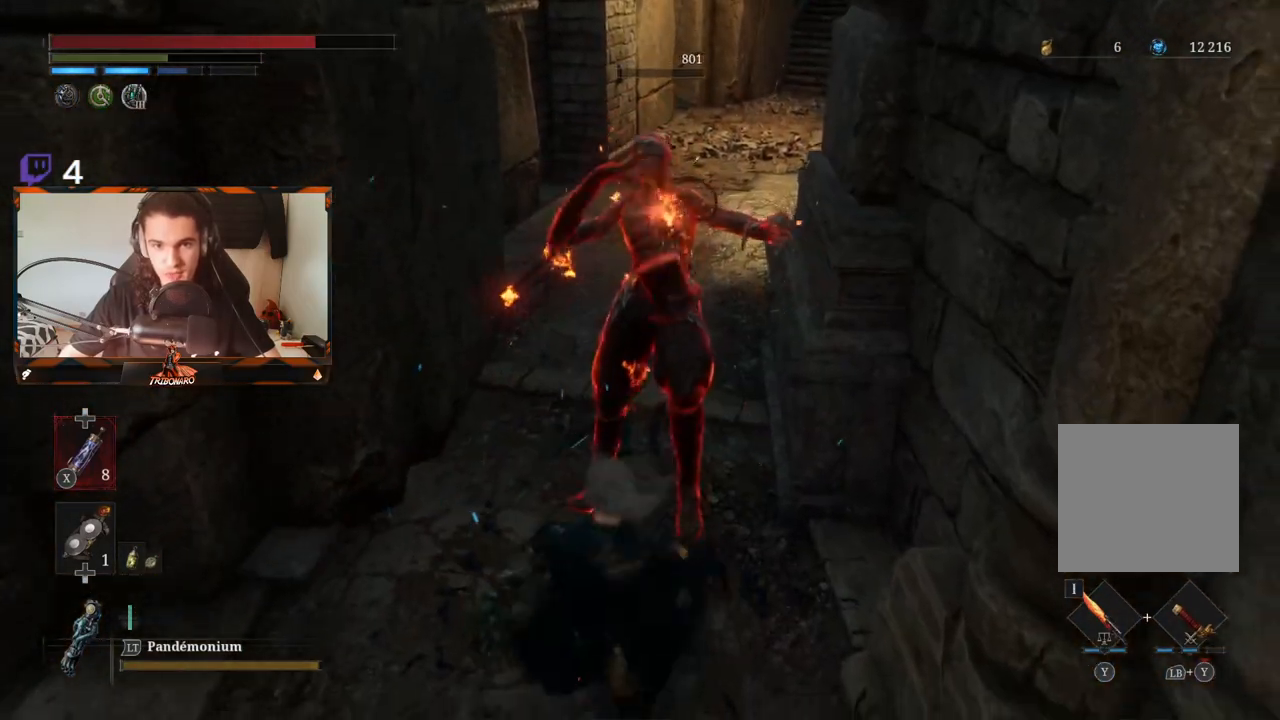
{"buttons": [], "left_stick": "down", "right_stick": "center", "events": [[367, "B", "down"], [417, "B", "up"]]}
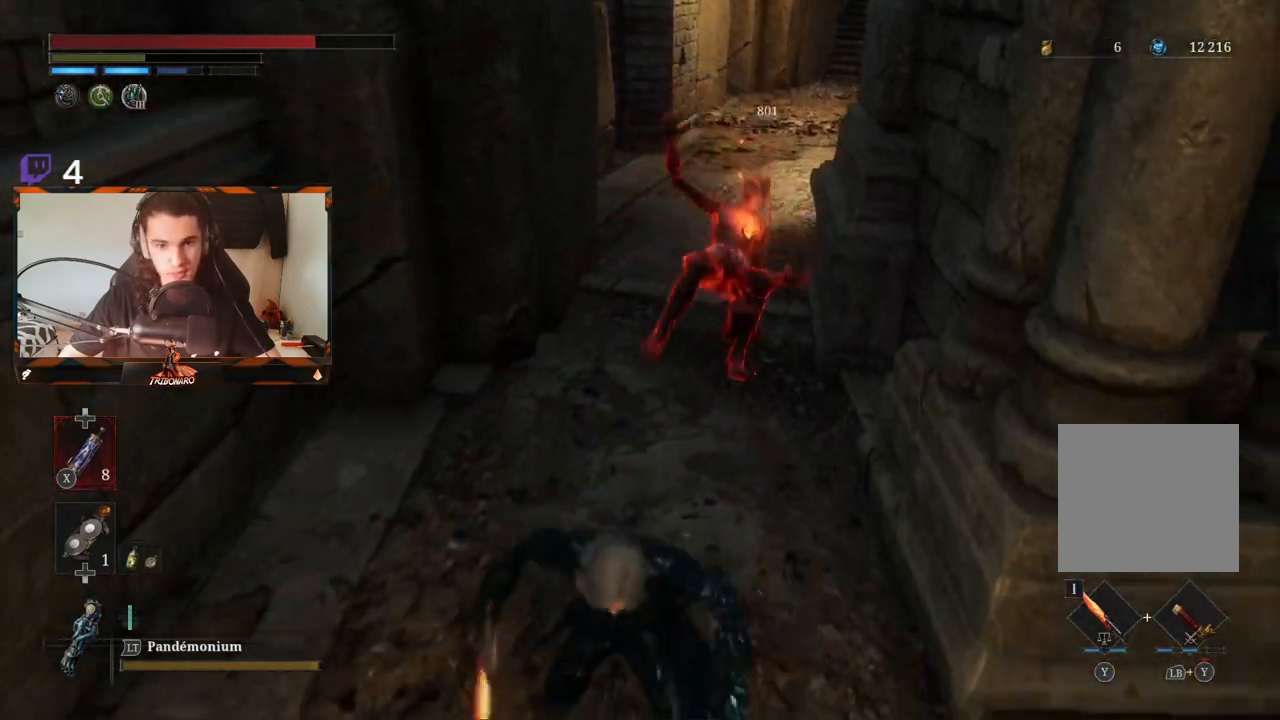
{"buttons": [], "left_stick": "up", "right_stick": "center", "events": [[117, "left_stick", "center"], [317, "left_stick", "up"]]}
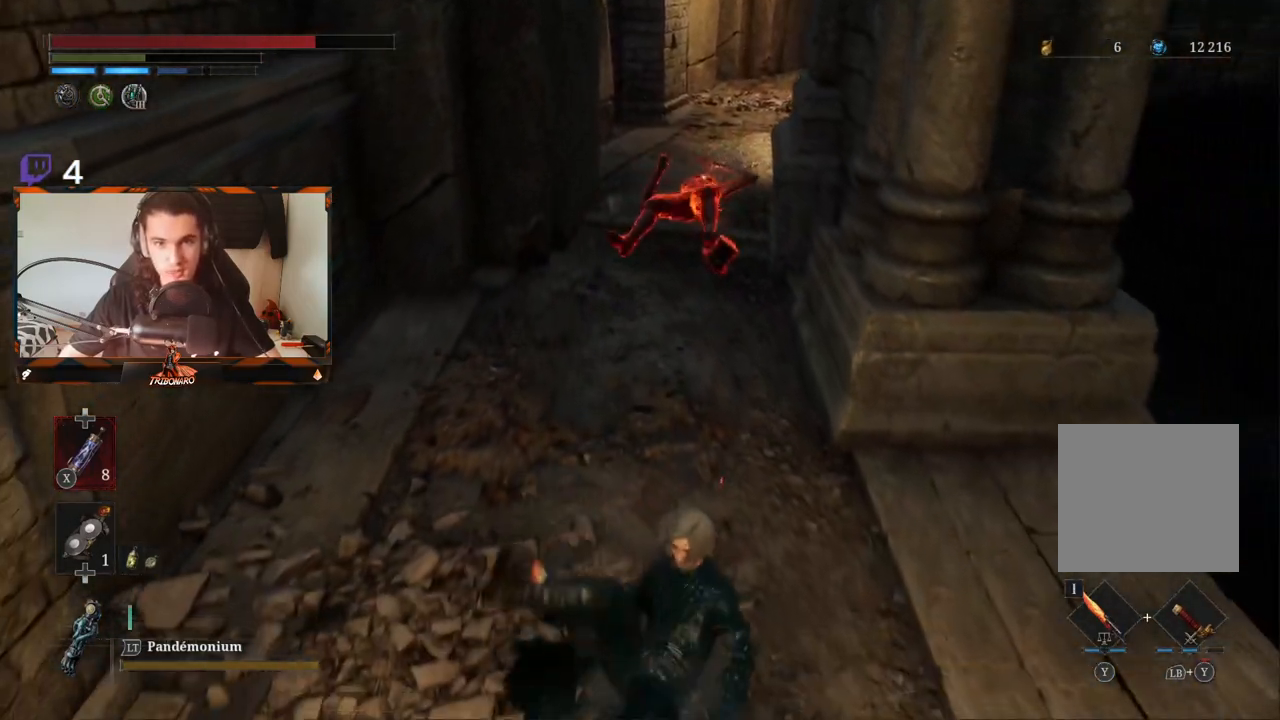
{"buttons": [], "left_stick": "up", "right_stick": "center", "events": []}
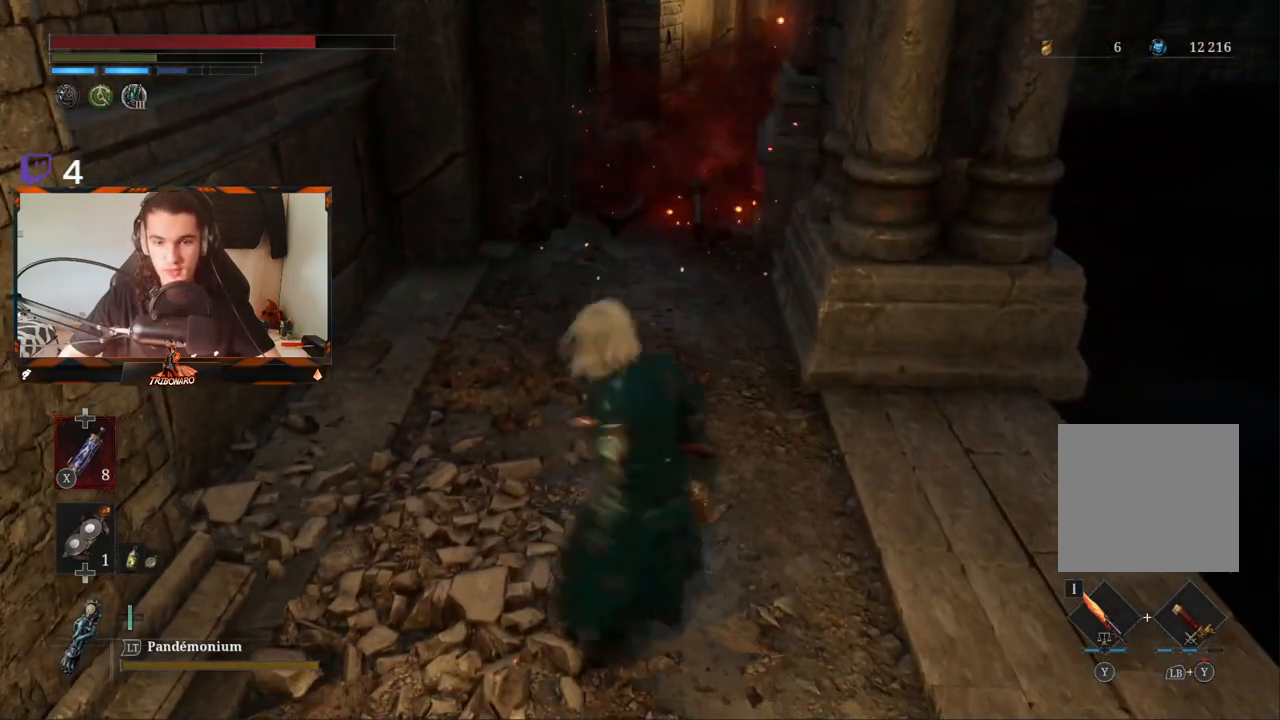
{"buttons": ["B"], "left_stick": "up", "right_stick": "center", "events": [[333, "B", "down"]]}
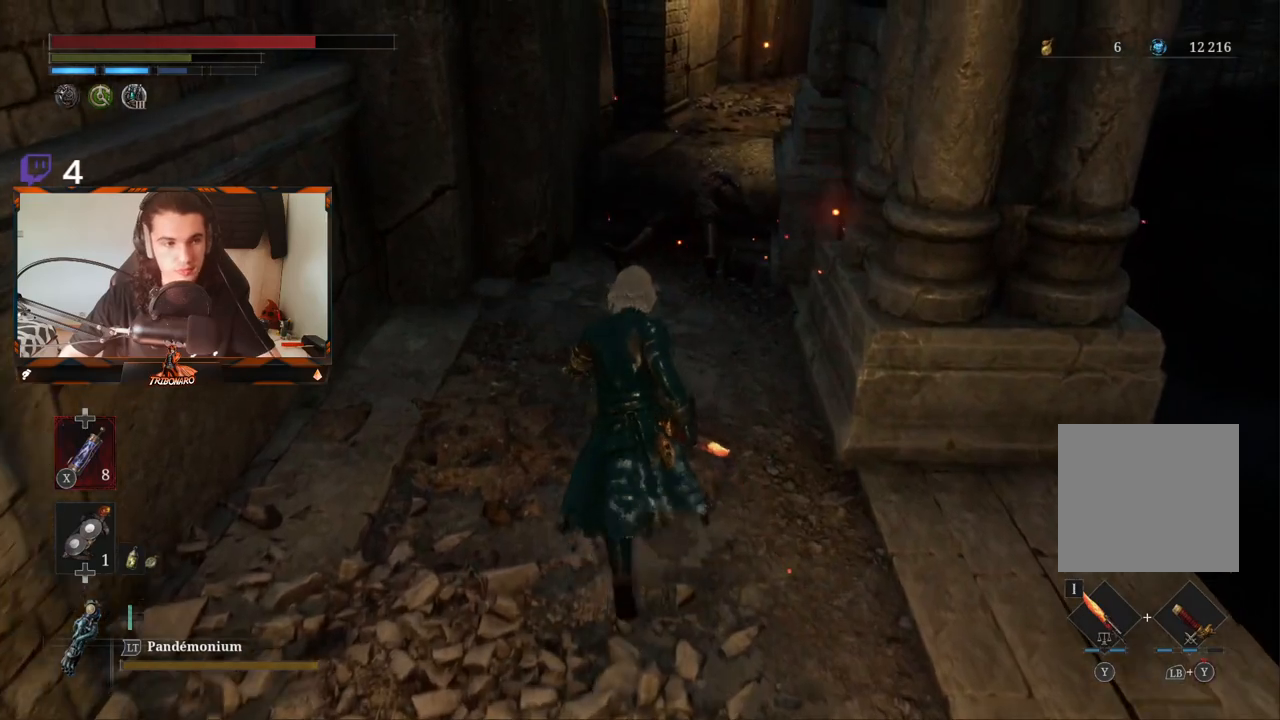
{"buttons": ["B"], "left_stick": "up", "right_stick": "center", "events": []}